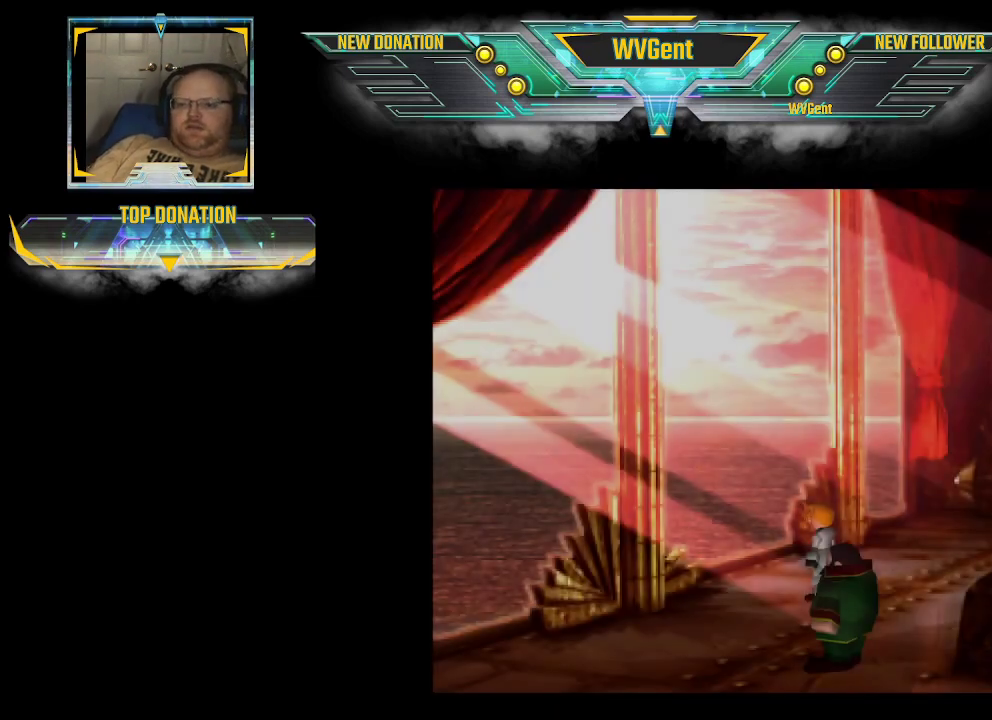
Gameplay with a controller (PlayStation layout); each line is a JSON object with the inputs held at the frame after it. "events" lists button and stick changes between this image and that frame as [ms after this image, input, new state], when the widget could be followed in between. Not read: L3 R3.
{"buttons": [], "left_stick": "center", "right_stick": "center", "events": [[33, "CROSS", "up"], [133, "CROSS", "down"], [167, "CROSS", "up"], [267, "CROSS", "down"], [433, "CROSS", "up"], [467, "CROSS", "down"], [500, "CROSS", "up"]]}
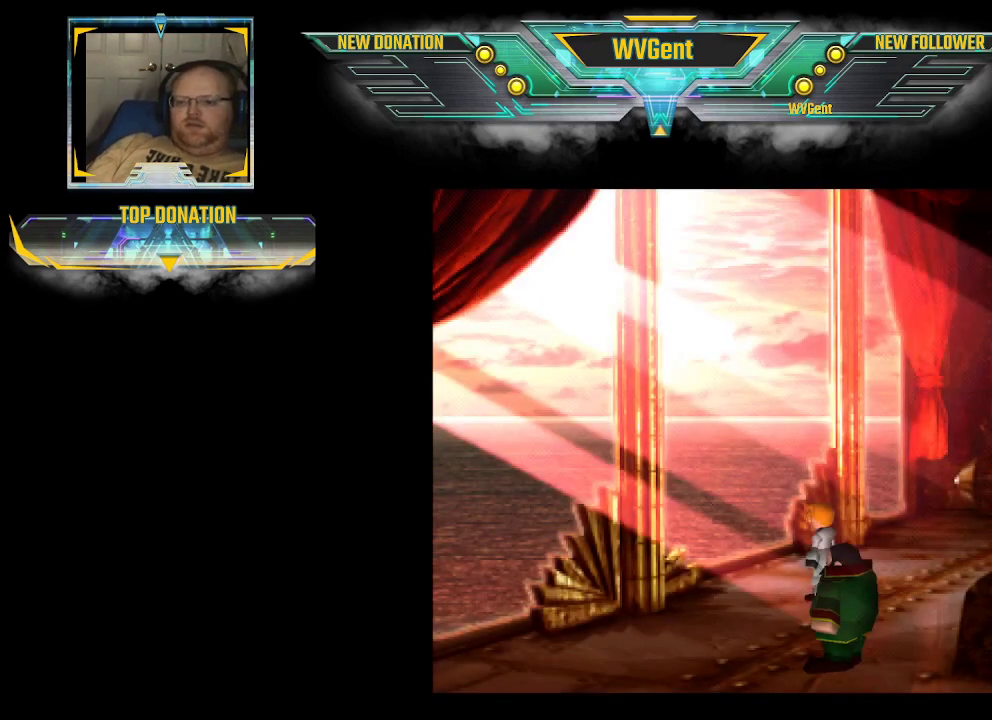
{"buttons": [], "left_stick": "center", "right_stick": "center", "events": [[133, "CROSS", "down"], [200, "CROSS", "up"], [267, "CROSS", "down"], [433, "CROSS", "up"]]}
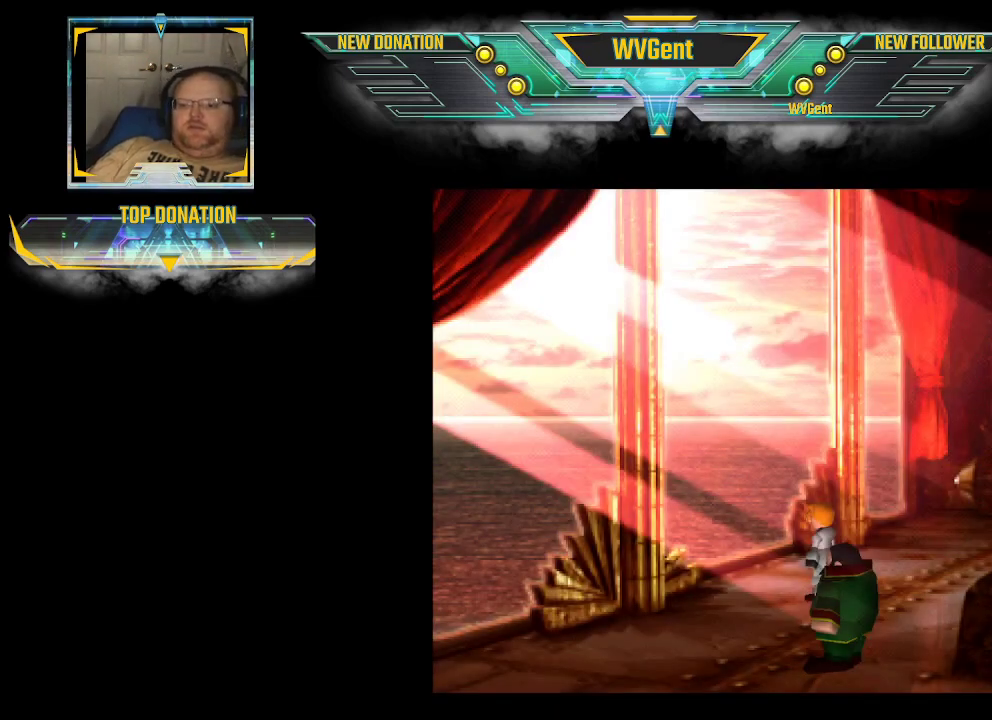
{"buttons": [], "left_stick": "center", "right_stick": "center", "events": [[33, "CROSS", "down"], [67, "CROSS", "up"], [267, "CROSS", "down"], [300, "CROSS", "up"], [400, "CROSS", "down"], [500, "CROSS", "up"]]}
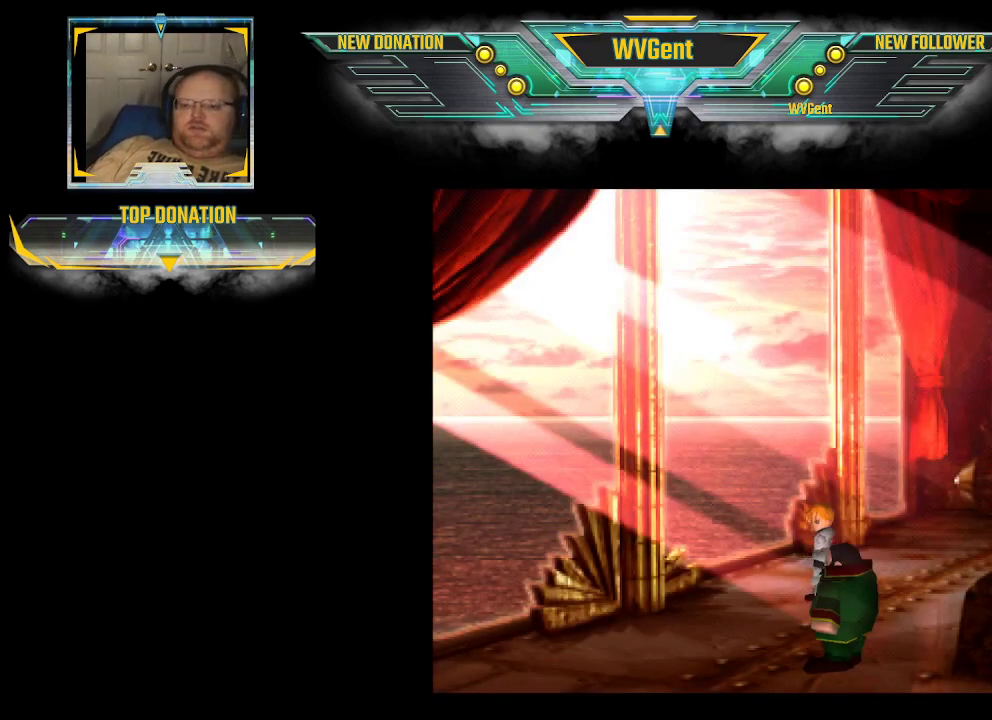
{"buttons": ["CROSS"], "left_stick": "center", "right_stick": "center", "events": [[33, "CROSS", "down"], [200, "CROSS", "up"], [367, "CROSS", "down"]]}
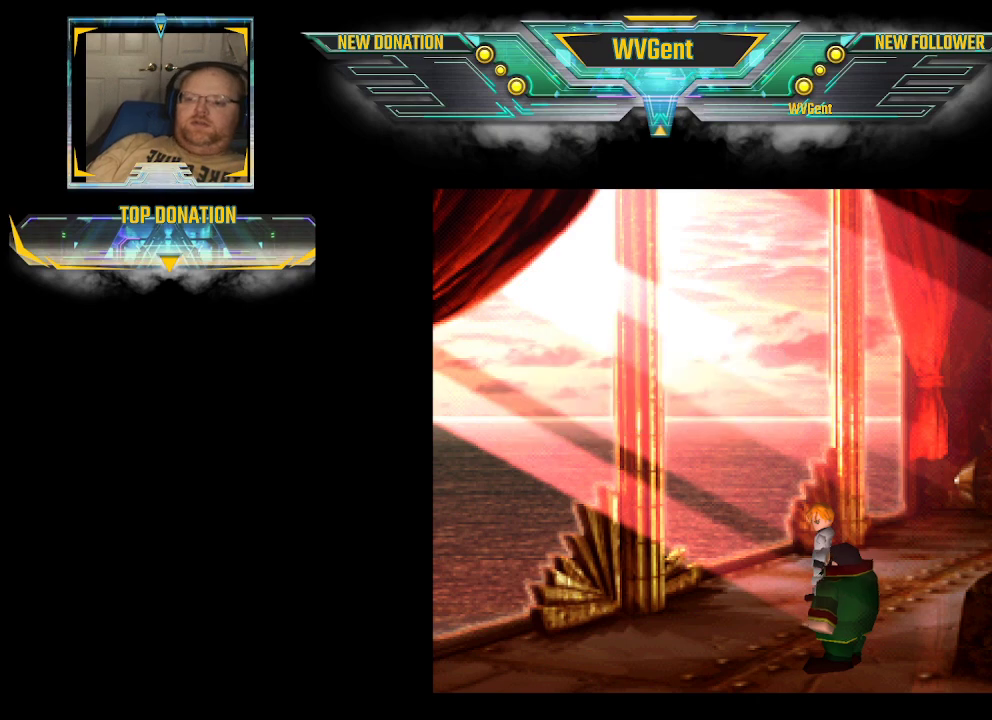
{"buttons": [], "left_stick": "center", "right_stick": "center", "events": [[133, "CROSS", "up"], [233, "CROSS", "down"], [367, "CROSS", "up"], [400, "CROSS", "down"], [433, "CROSS", "up"]]}
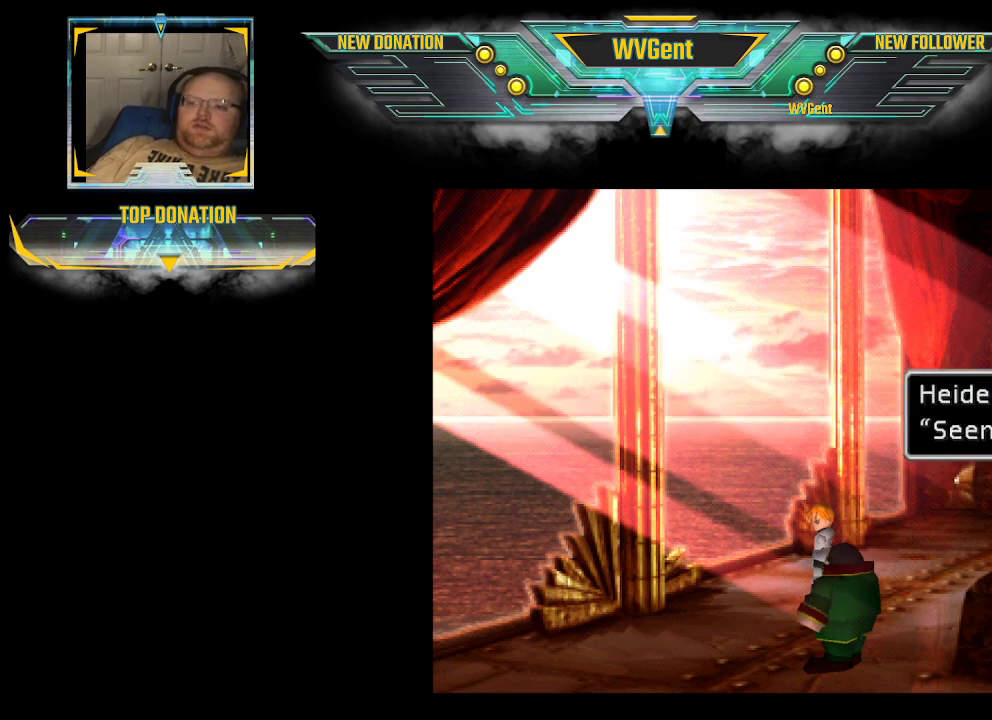
{"buttons": [], "left_stick": "center", "right_stick": "center", "events": [[67, "CROSS", "down"], [100, "CROSS", "up"], [133, "CROSS", "down"], [300, "CROSS", "up"], [333, "CROSS", "down"], [367, "CROSS", "up"]]}
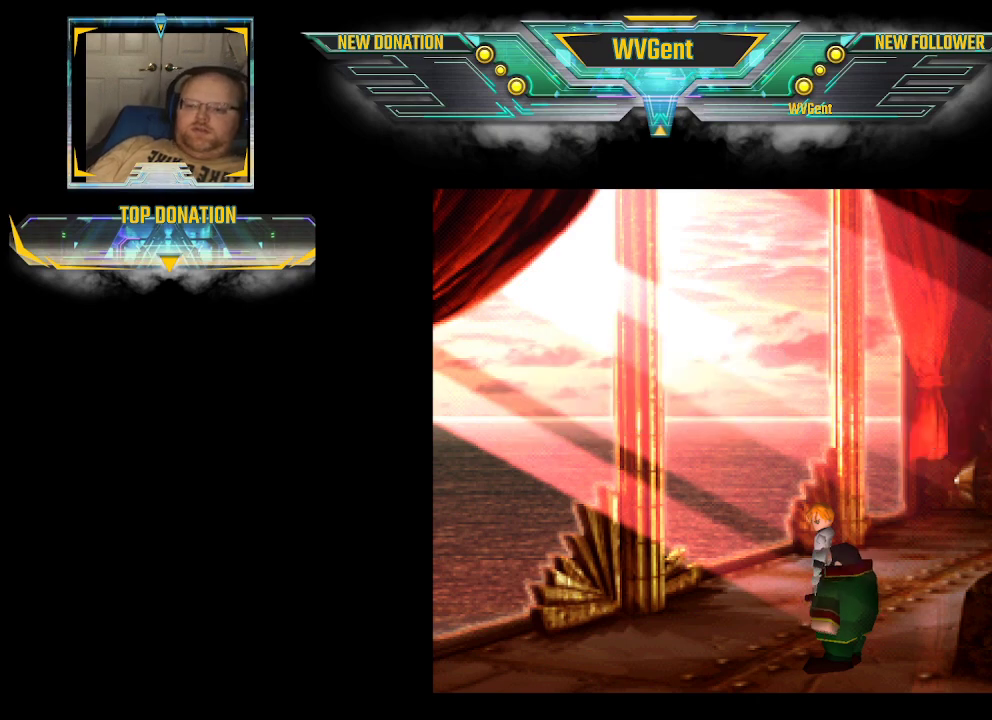
{"buttons": [], "left_stick": "center", "right_stick": "center", "events": [[33, "CROSS", "down"], [133, "CROSS", "up"], [200, "CROSS", "down"], [233, "CROSS", "up"], [267, "CROSS", "down"], [300, "CROSS", "up"], [333, "CROSS", "down"], [367, "CROSS", "up"]]}
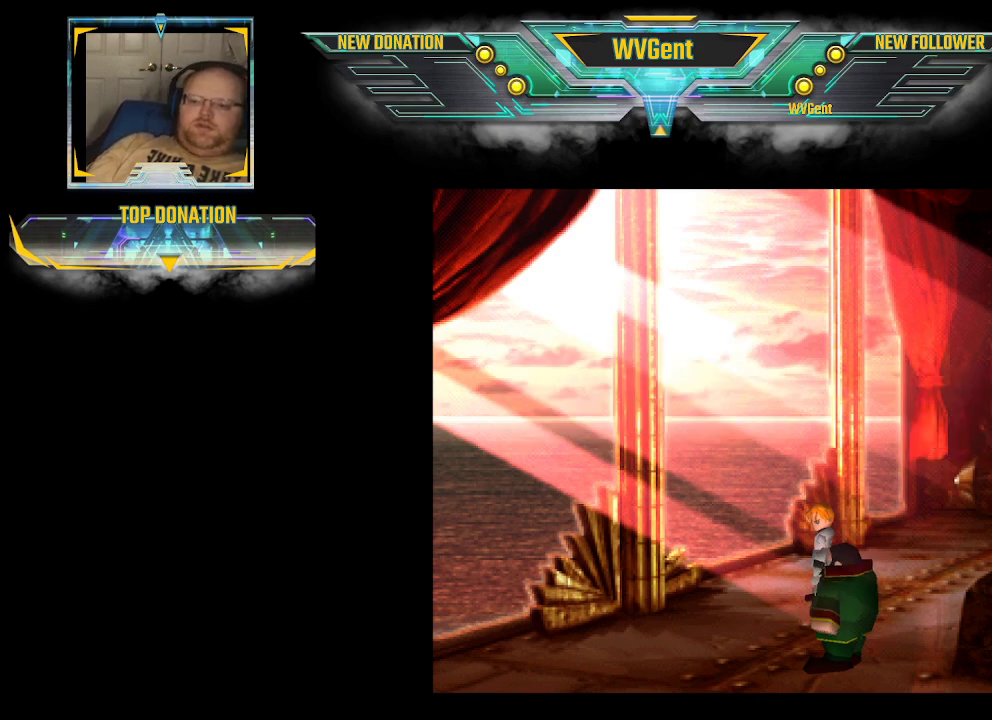
{"buttons": [], "left_stick": "center", "right_stick": "center", "events": [[200, "CROSS", "down"], [233, "CROSS", "up"], [267, "CROSS", "down"], [300, "CROSS", "up"]]}
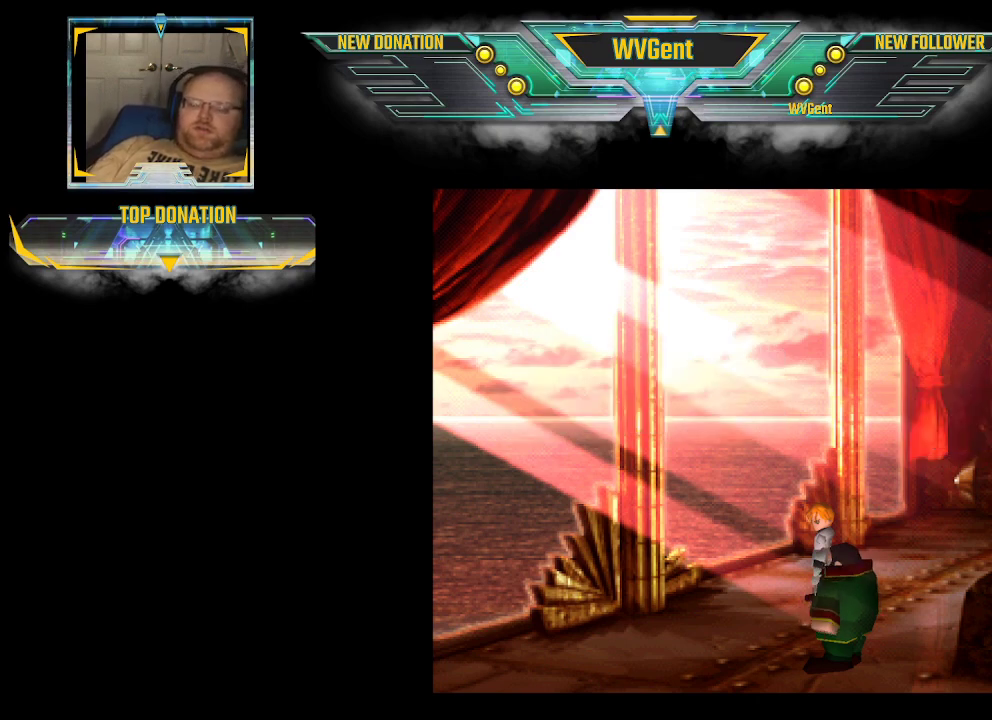
{"buttons": [], "left_stick": "center", "right_stick": "center", "events": [[33, "CROSS", "down"], [67, "CROSS", "up"], [167, "CROSS", "down"], [300, "CROSS", "up"], [333, "CROSS", "down"], [367, "CROSS", "up"], [400, "CROSS", "down"], [500, "CROSS", "up"]]}
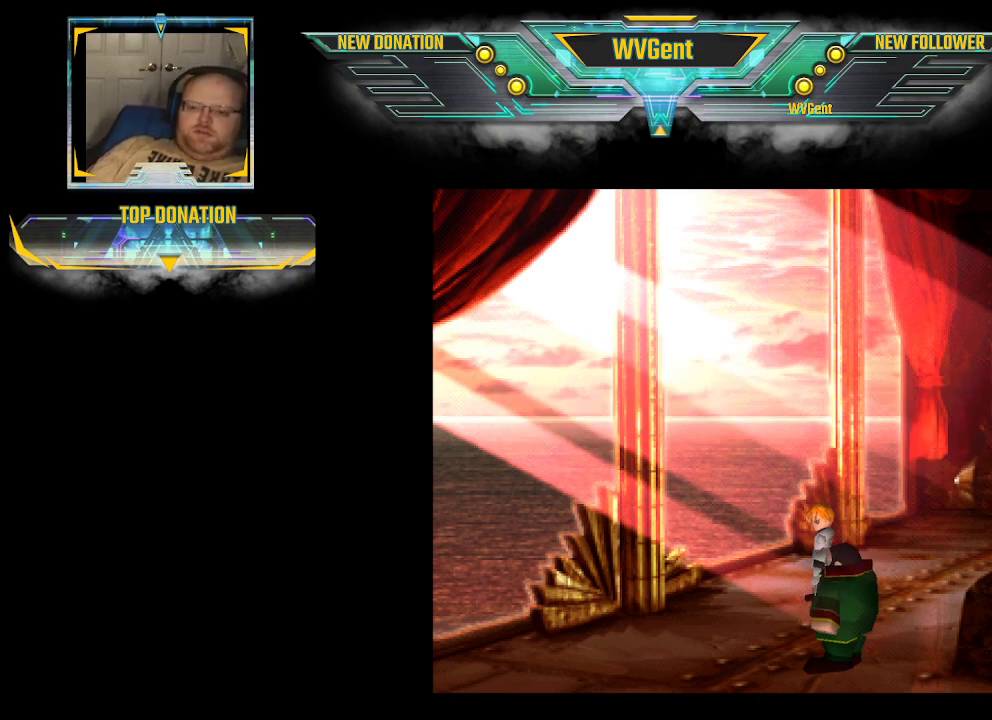
{"buttons": [], "left_stick": "center", "right_stick": "center", "events": [[33, "CROSS", "down"], [167, "CROSS", "up"], [200, "CROSS", "down"], [233, "CROSS", "up"], [267, "CROSS", "down"], [300, "CROSS", "up"], [333, "CROSS", "down"], [367, "CROSS", "up"], [400, "CROSS", "down"], [467, "CROSS", "up"]]}
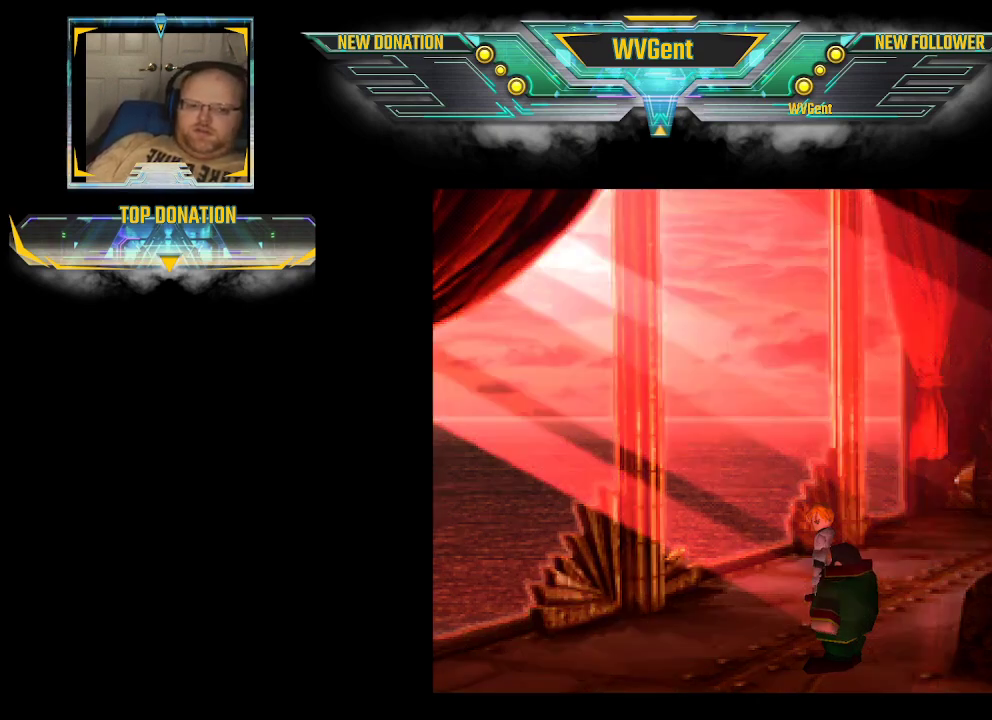
{"buttons": ["CROSS"], "left_stick": "center", "right_stick": "center", "events": [[33, "CROSS", "down"], [67, "CROSS", "up"], [100, "CROSS", "down"], [200, "CROSS", "up"], [267, "CROSS", "down"], [433, "CROSS", "up"], [467, "CROSS", "down"]]}
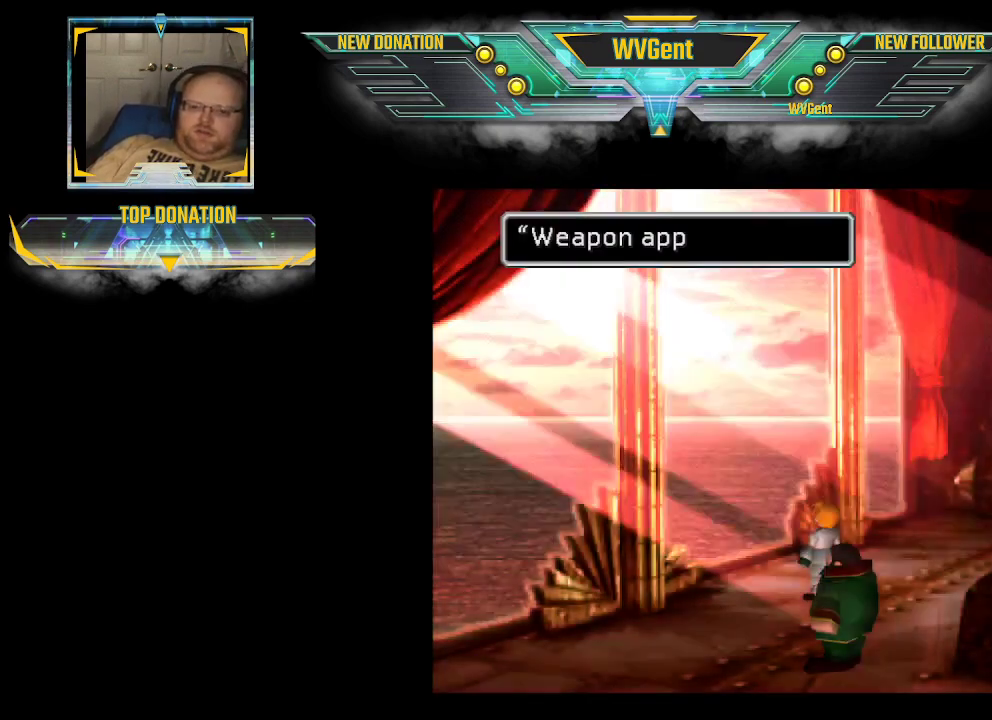
{"buttons": ["CROSS"], "left_stick": "center", "right_stick": "center", "events": [[200, "CROSS", "up"], [333, "CROSS", "down"], [367, "CROSS", "up"], [467, "CROSS", "down"]]}
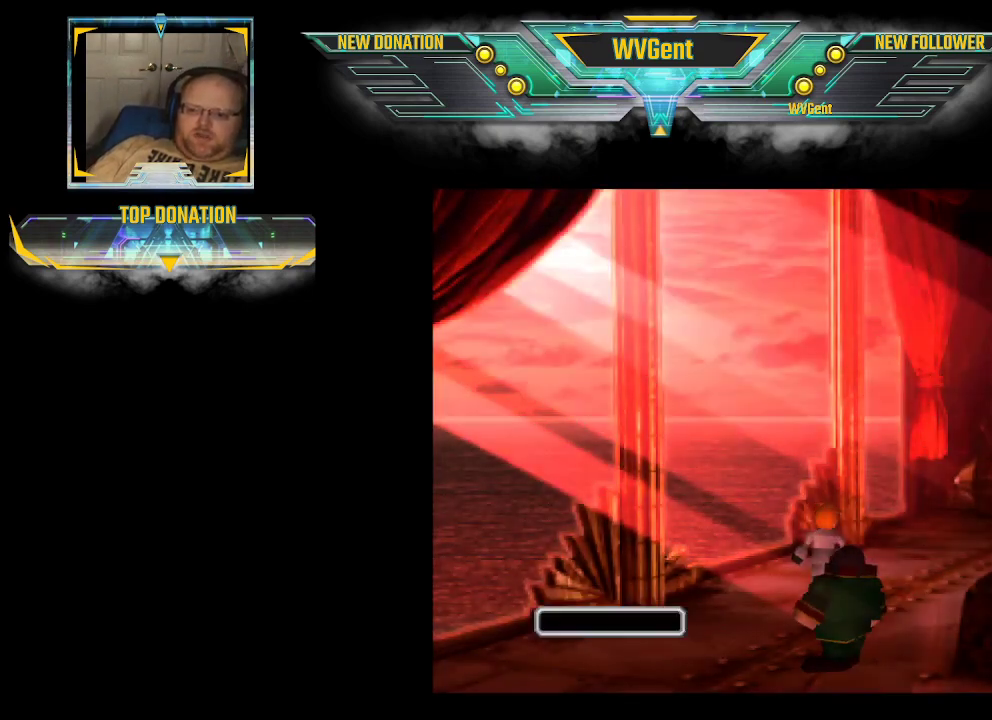
{"buttons": ["CROSS"], "left_stick": "center", "right_stick": "center", "events": [[100, "CROSS", "up"], [167, "CROSS", "down"], [200, "CROSS", "up"], [267, "CROSS", "down"], [300, "CROSS", "up"], [333, "CROSS", "down"], [367, "CROSS", "up"], [467, "CROSS", "down"]]}
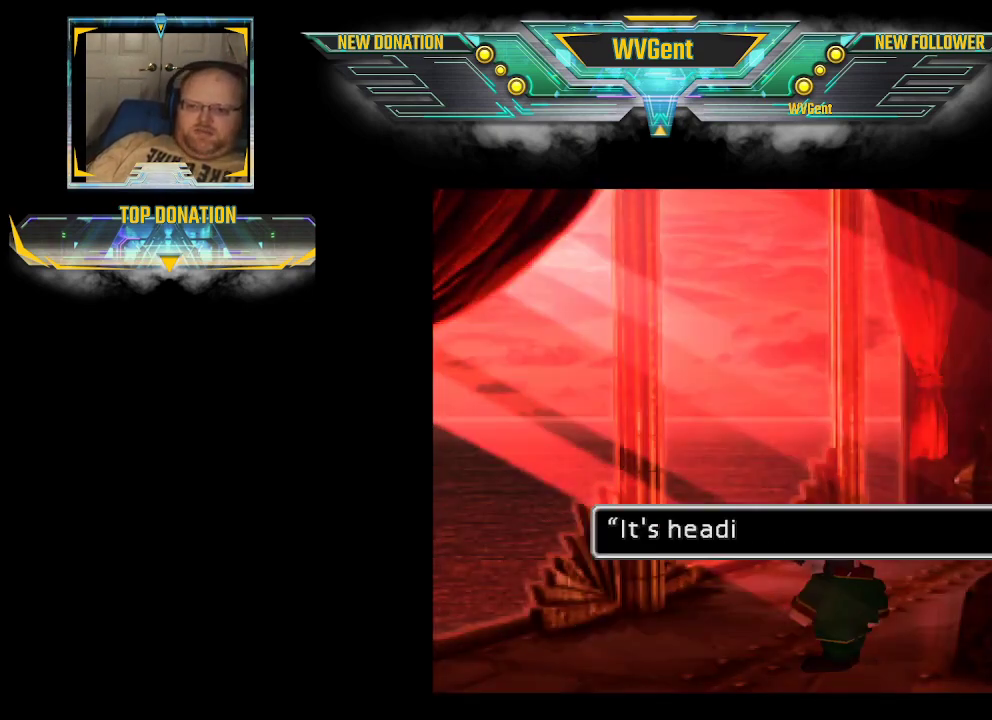
{"buttons": [], "left_stick": "center", "right_stick": "center", "events": [[300, "CROSS", "up"]]}
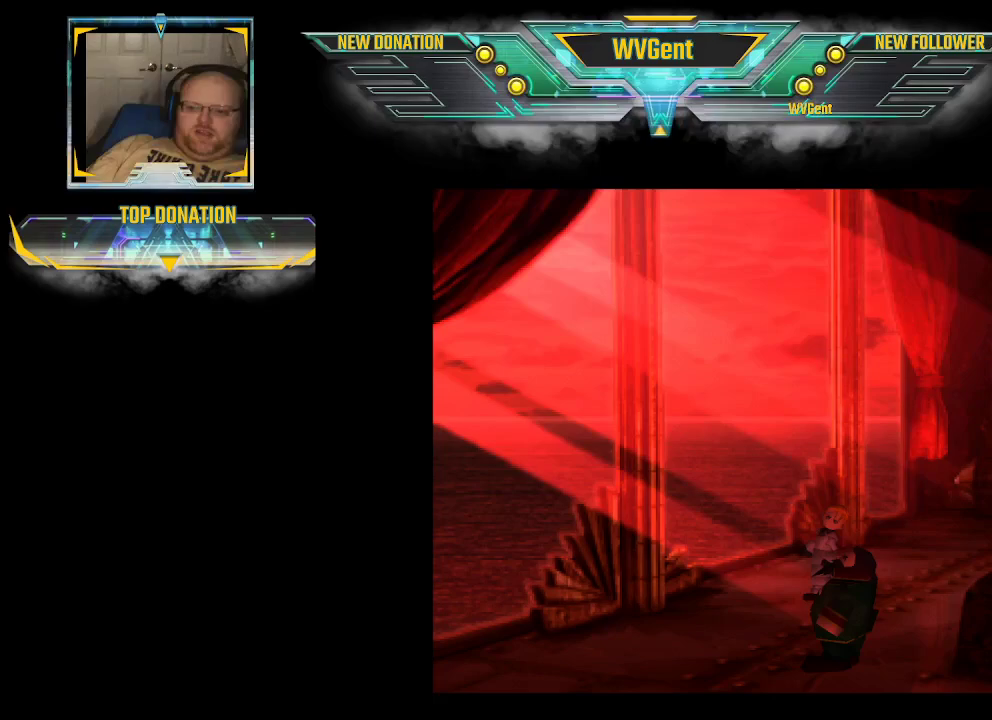
{"buttons": [], "left_stick": "center", "right_stick": "center", "events": [[100, "CROSS", "down"], [133, "CROSS", "up"], [167, "CROSS", "down"], [200, "CROSS", "up"], [233, "CROSS", "down"], [300, "CROSS", "up"]]}
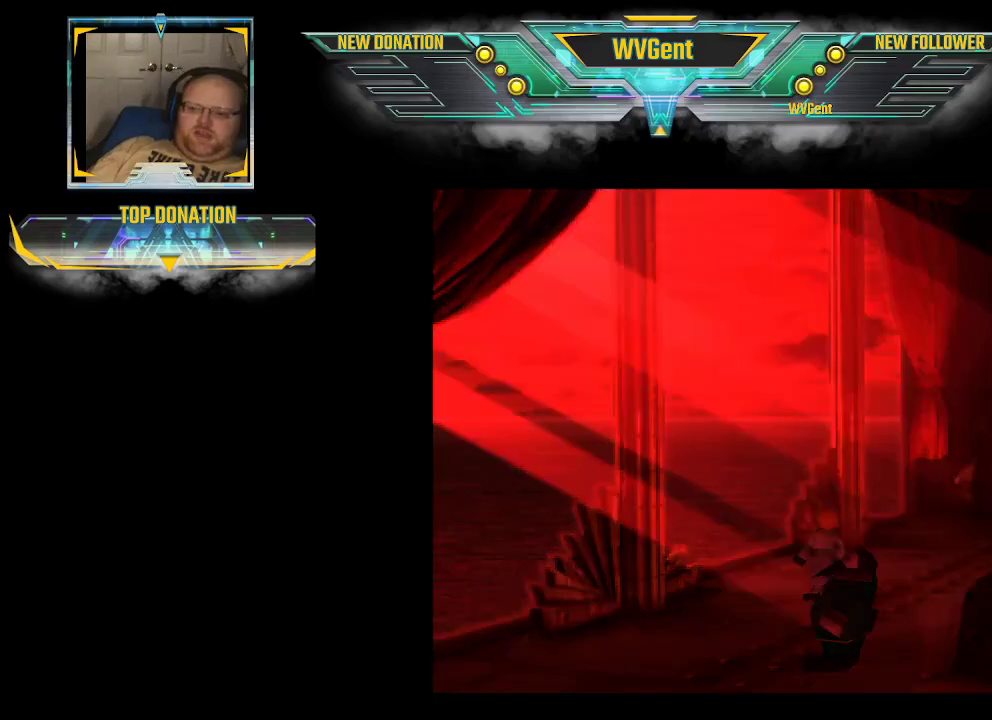
{"buttons": [], "left_stick": "center", "right_stick": "center", "events": [[233, "CROSS", "down"], [267, "CROSS", "up"], [333, "CROSS", "down"], [433, "CROSS", "up"]]}
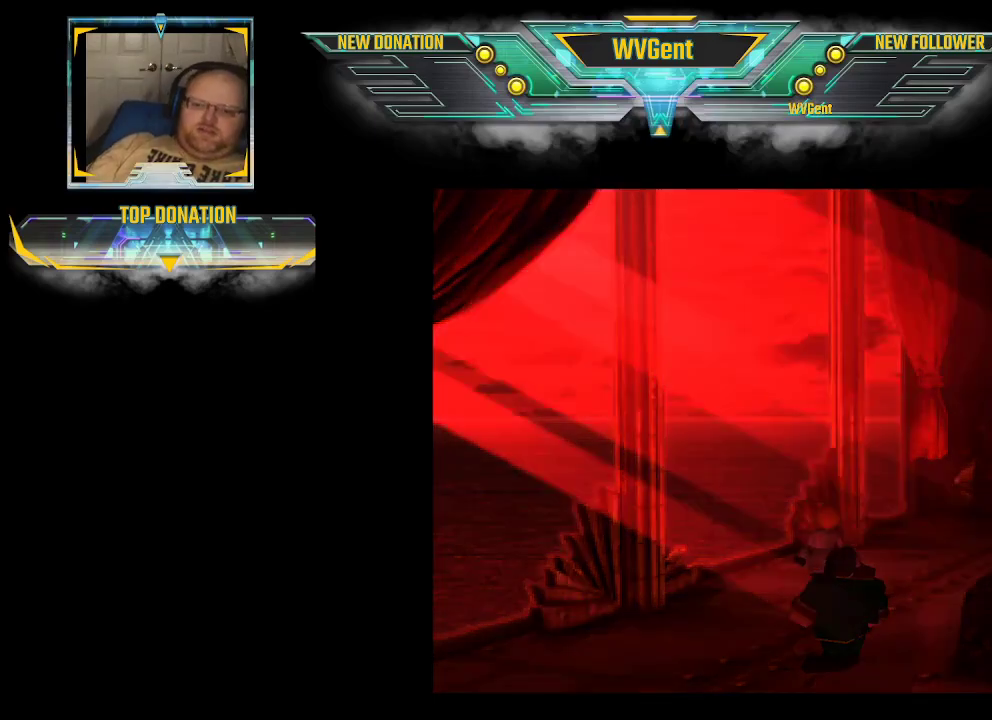
{"buttons": [], "left_stick": "center", "right_stick": "center", "events": [[33, "CROSS", "down"], [133, "CROSS", "up"], [400, "CROSS", "down"], [433, "CROSS", "up"], [467, "CROSS", "down"], [500, "CROSS", "up"]]}
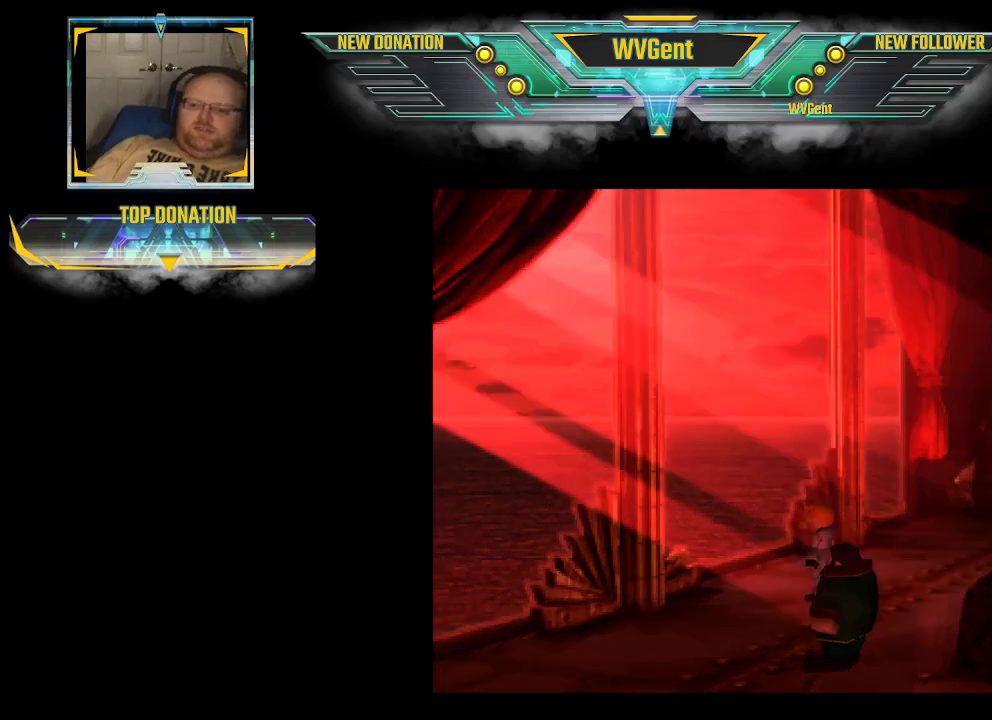
{"buttons": [], "left_stick": "center", "right_stick": "center", "events": [[33, "CROSS", "down"], [67, "CROSS", "up"], [167, "CROSS", "down"], [200, "CROSS", "up"], [233, "CROSS", "down"], [500, "CROSS", "up"]]}
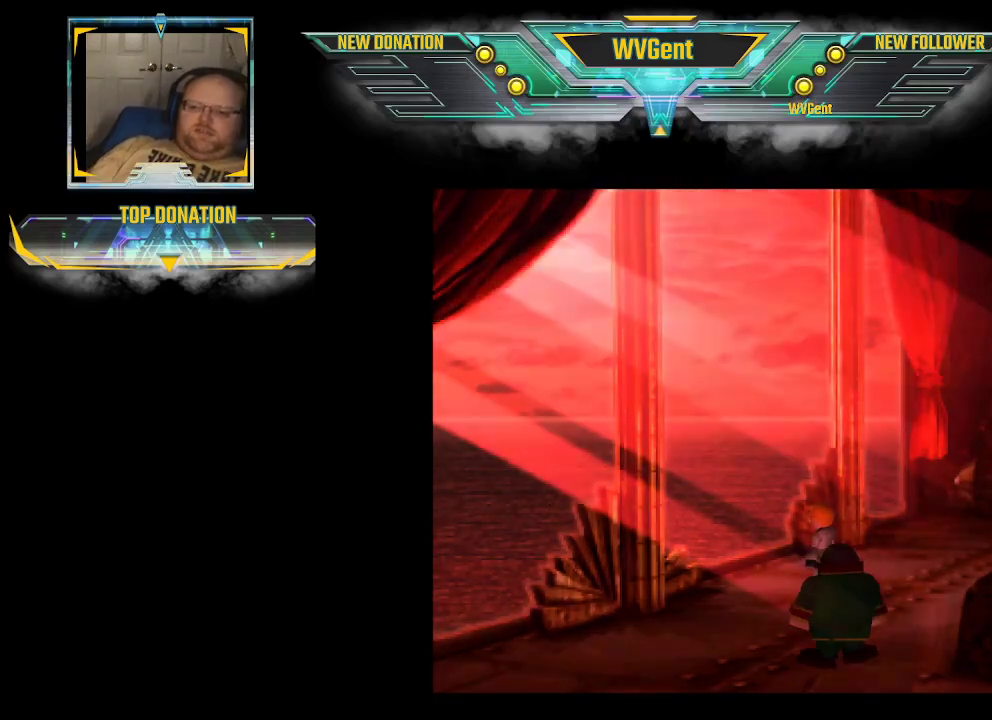
{"buttons": [], "left_stick": "center", "right_stick": "center", "events": [[67, "CROSS", "down"], [133, "CROSS", "up"], [167, "CROSS", "down"], [200, "CROSS", "up"], [233, "CROSS", "down"], [333, "CROSS", "up"], [367, "CROSS", "down"], [433, "CROSS", "up"], [467, "CROSS", "down"], [500, "CROSS", "up"]]}
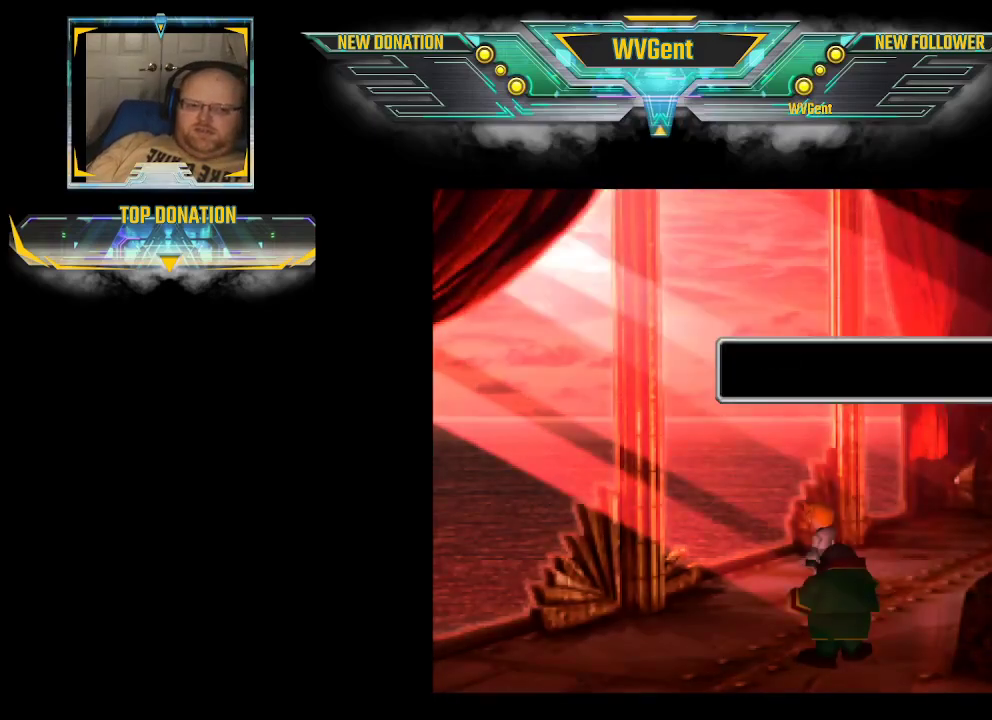
{"buttons": ["CROSS"], "left_stick": "center", "right_stick": "center", "events": [[33, "CROSS", "down"], [67, "CROSS", "up"], [100, "CROSS", "down"], [200, "CROSS", "up"], [233, "CROSS", "down"], [267, "CROSS", "up"], [367, "CROSS", "down"], [400, "CROSS", "up"], [467, "CROSS", "down"]]}
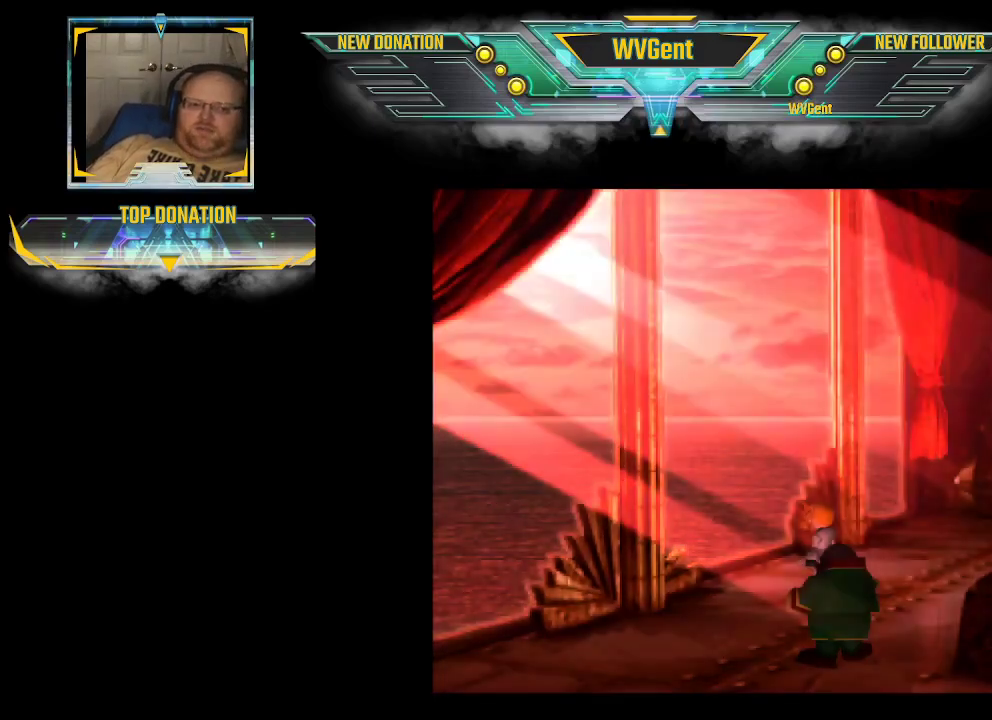
{"buttons": ["CROSS"], "left_stick": "center", "right_stick": "center", "events": [[67, "CROSS", "up"], [100, "CROSS", "down"], [200, "CROSS", "up"], [233, "CROSS", "down"], [267, "CROSS", "up"], [433, "CROSS", "down"]]}
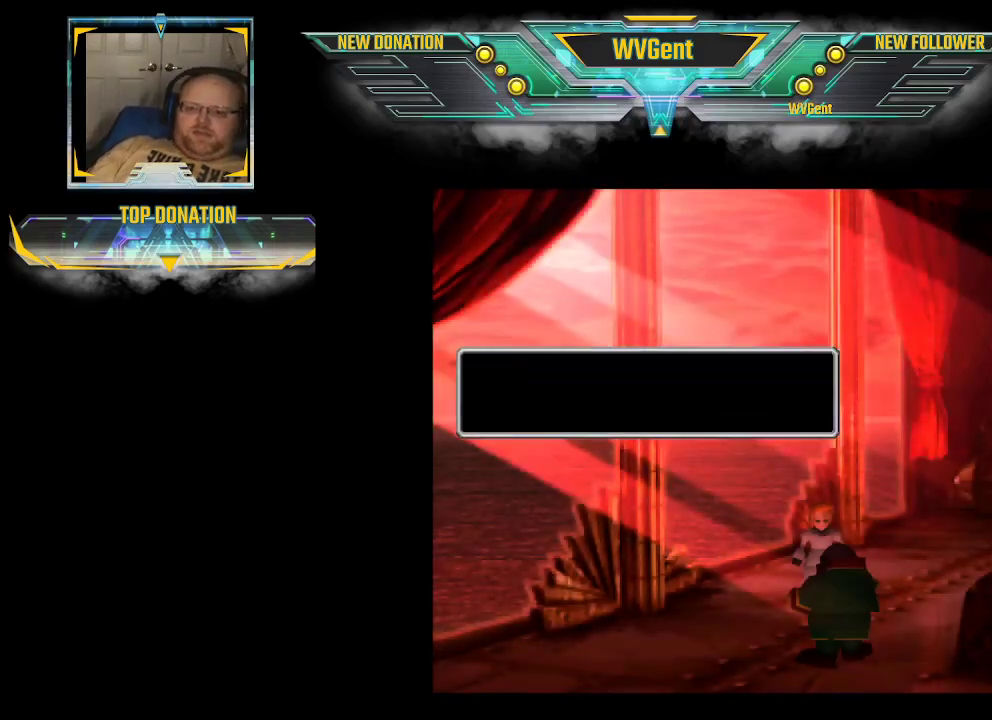
{"buttons": [], "left_stick": "center", "right_stick": "center", "events": [[67, "CROSS", "up"], [100, "CROSS", "down"], [200, "CROSS", "up"], [233, "CROSS", "down"], [267, "CROSS", "up"], [367, "CROSS", "down"], [467, "CROSS", "up"]]}
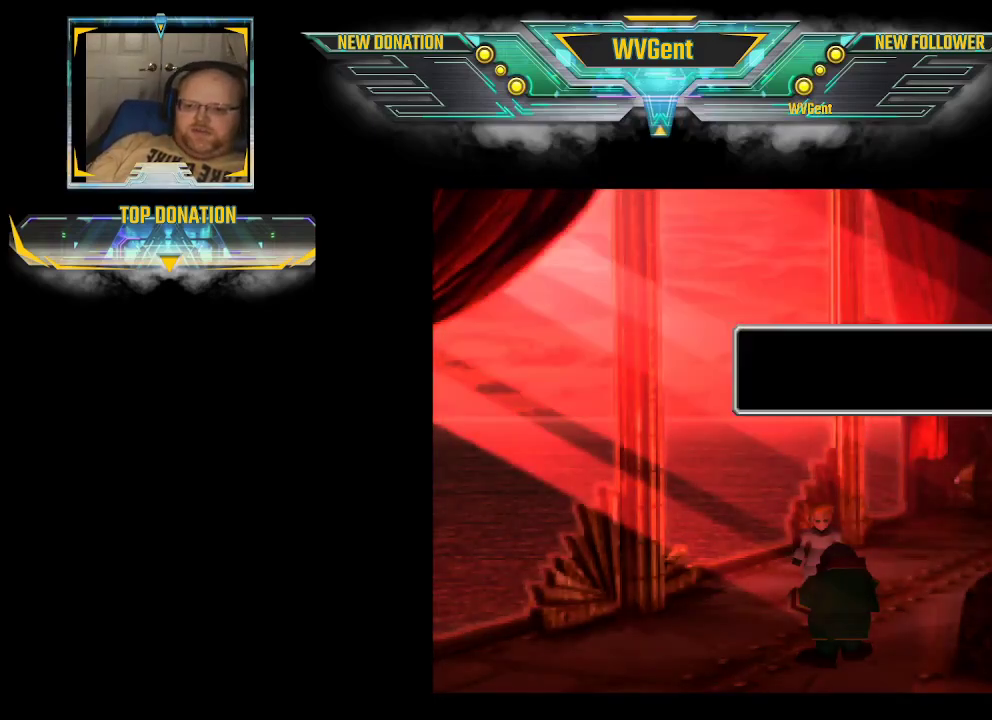
{"buttons": [], "left_stick": "center", "right_stick": "center", "events": [[33, "CROSS", "down"], [67, "CROSS", "up"], [100, "CROSS", "down"], [133, "CROSS", "up"], [233, "CROSS", "down"], [267, "CROSS", "up"], [300, "CROSS", "down"], [333, "CROSS", "up"], [367, "CROSS", "down"], [400, "CROSS", "up"]]}
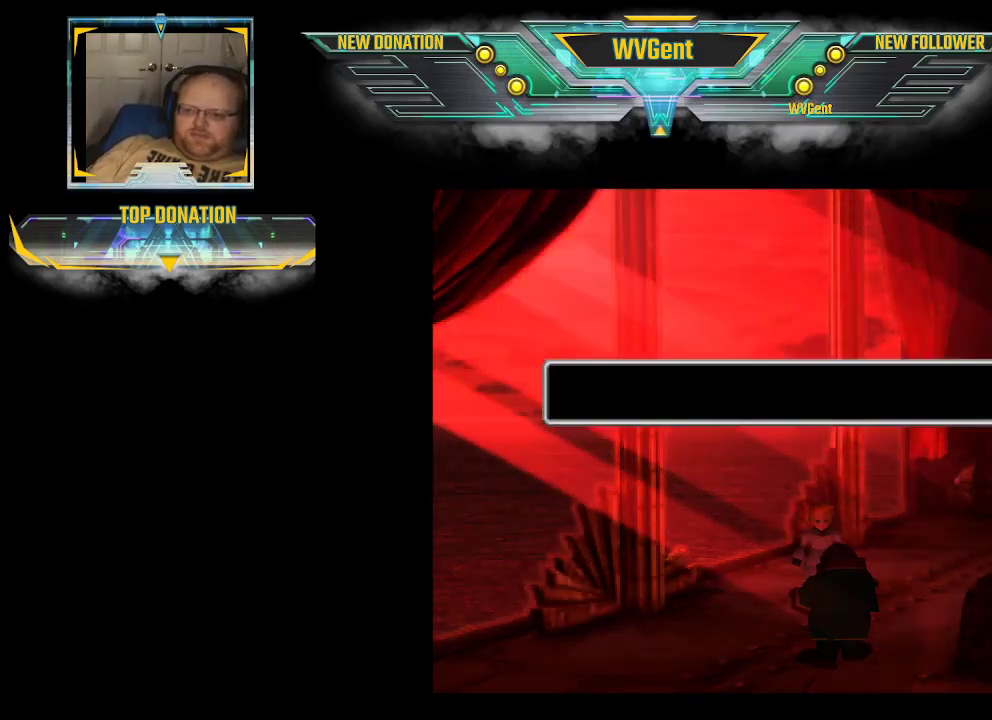
{"buttons": ["CROSS"], "left_stick": "center", "right_stick": "center", "events": [[33, "CROSS", "down"], [133, "CROSS", "up"], [167, "CROSS", "down"], [200, "CROSS", "up"], [233, "CROSS", "down"], [267, "CROSS", "up"], [300, "CROSS", "down"], [333, "CROSS", "up"], [367, "CROSS", "down"], [400, "CROSS", "up"], [433, "CROSS", "down"]]}
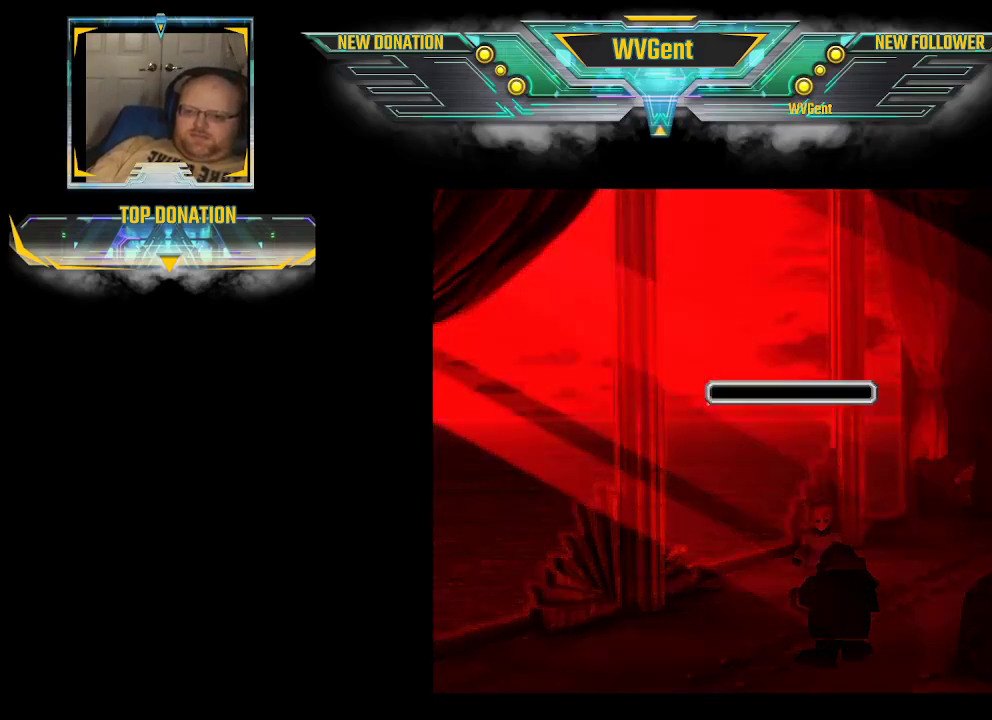
{"buttons": ["CROSS"], "left_stick": "center", "right_stick": "center", "events": [[67, "CROSS", "up"], [100, "CROSS", "down"], [133, "CROSS", "up"], [167, "CROSS", "down"], [267, "CROSS", "up"], [300, "CROSS", "down"], [333, "CROSS", "up"], [367, "CROSS", "down"]]}
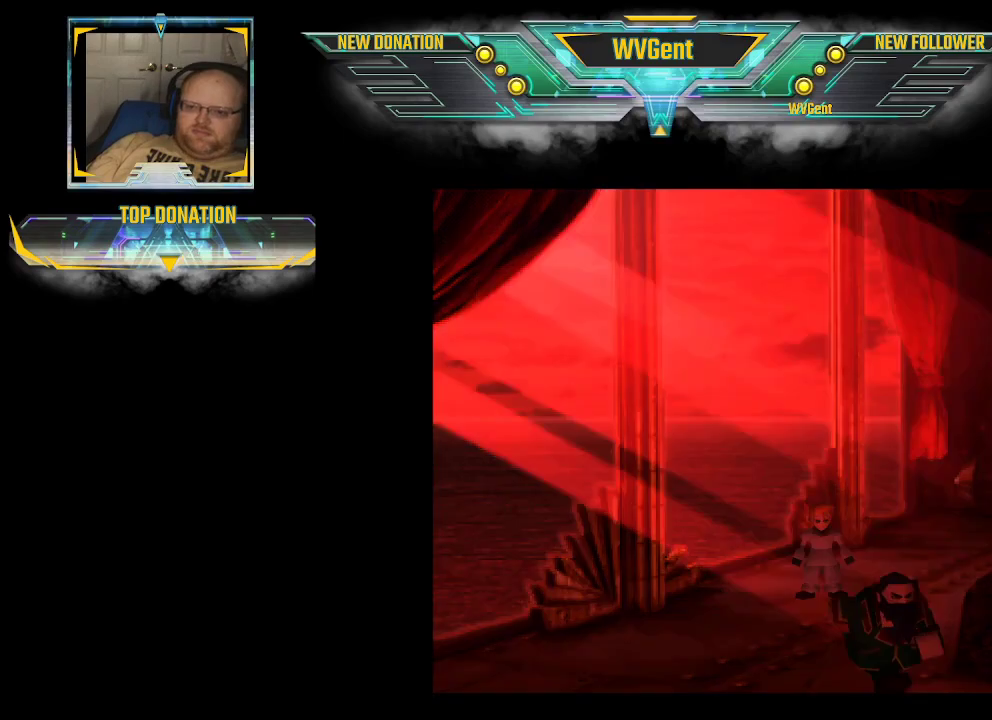
{"buttons": ["CROSS"], "left_stick": "center", "right_stick": "center", "events": [[133, "CROSS", "up"], [167, "CROSS", "down"], [200, "CROSS", "up"], [233, "CROSS", "down"], [267, "CROSS", "up"], [300, "CROSS", "down"], [333, "CROSS", "up"], [367, "CROSS", "down"], [400, "CROSS", "up"], [433, "CROSS", "down"], [467, "CROSS", "up"], [500, "CROSS", "down"]]}
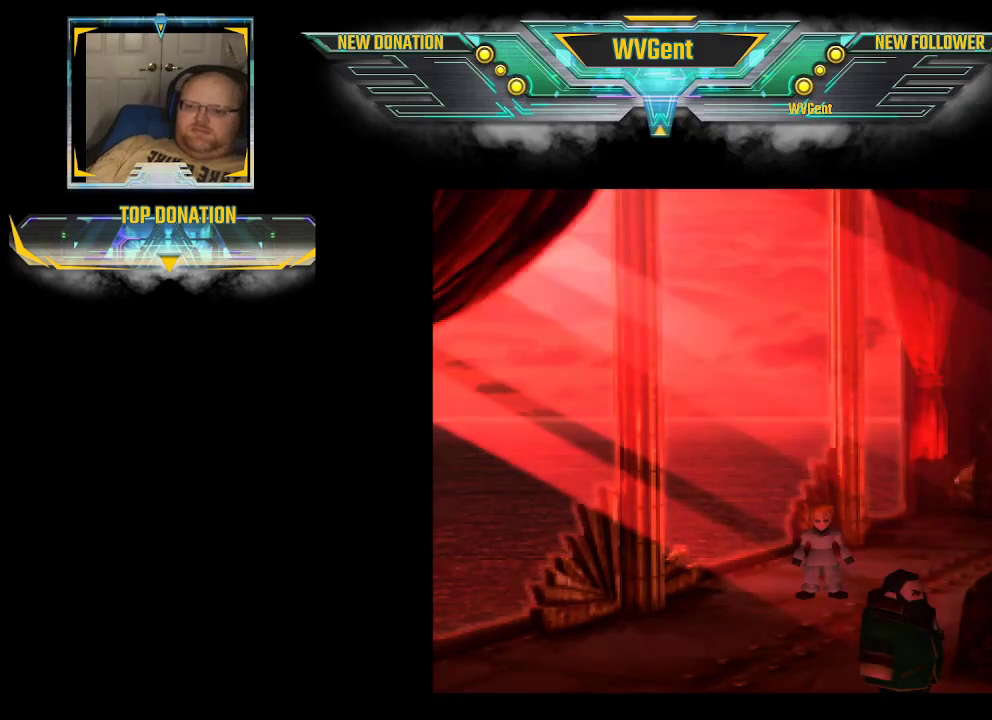
{"buttons": ["CROSS"], "left_stick": "center", "right_stick": "center", "events": [[33, "CROSS", "up"], [167, "CROSS", "down"], [200, "CROSS", "up"], [300, "CROSS", "down"], [333, "CROSS", "up"], [367, "CROSS", "down"], [400, "CROSS", "up"], [433, "CROSS", "down"]]}
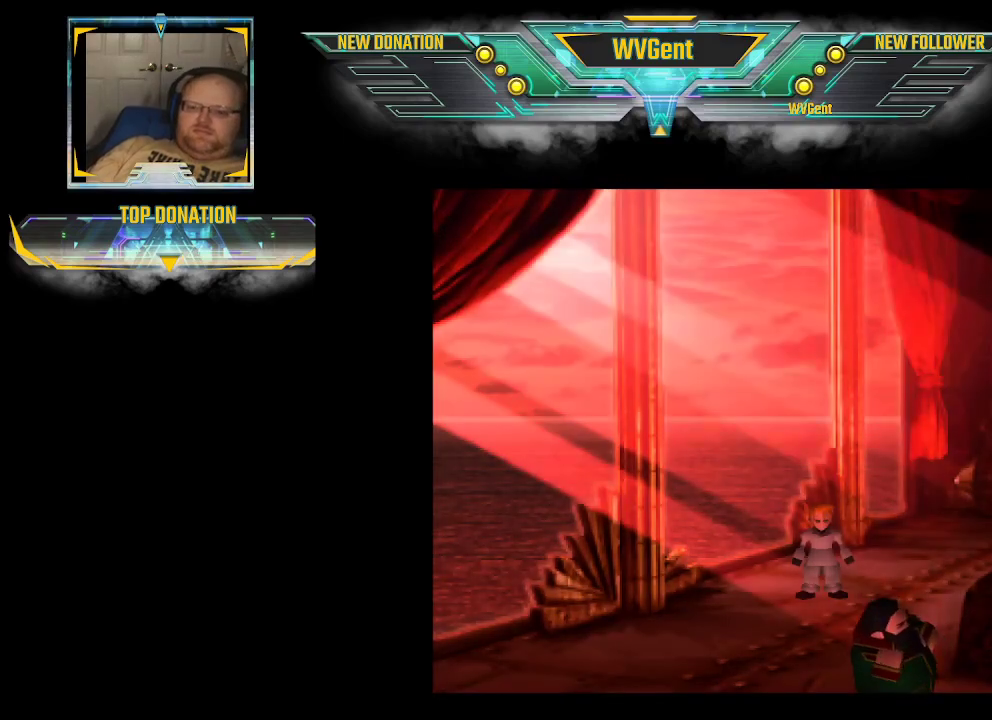
{"buttons": ["CROSS"], "left_stick": "center", "right_stick": "center", "events": [[200, "CROSS", "up"], [233, "CROSS", "down"], [267, "CROSS", "up"], [300, "CROSS", "down"], [333, "CROSS", "up"], [367, "CROSS", "down"], [400, "CROSS", "up"], [433, "CROSS", "down"], [467, "CROSS", "up"], [500, "CROSS", "down"]]}
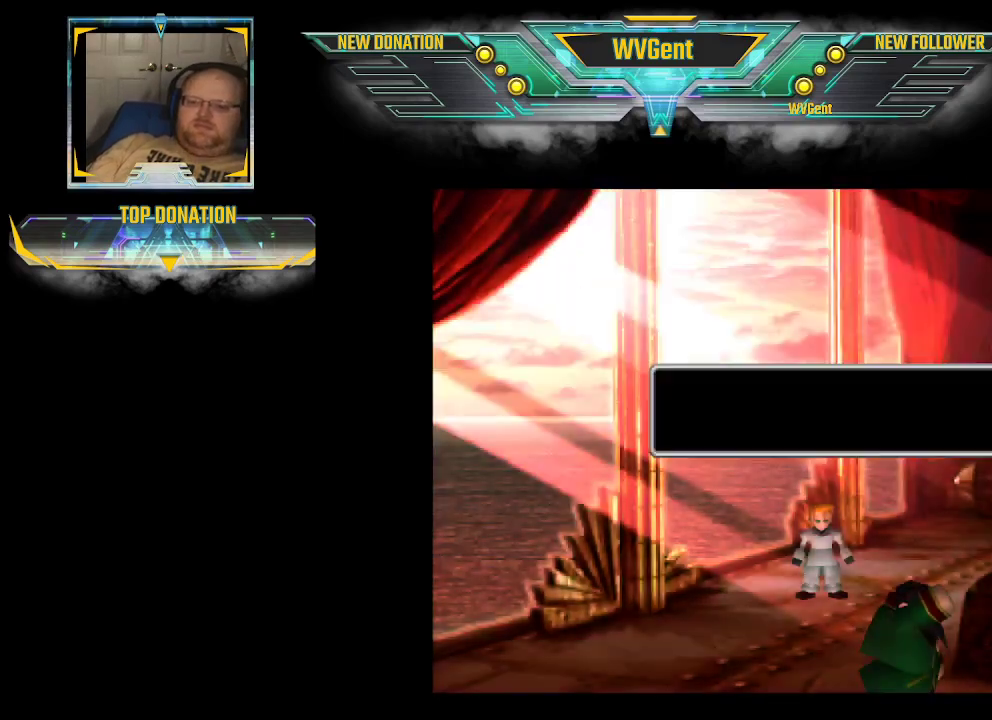
{"buttons": ["CROSS"], "left_stick": "center", "right_stick": "center", "events": [[33, "CROSS", "up"], [67, "CROSS", "down"], [100, "CROSS", "up"], [233, "CROSS", "down"], [333, "CROSS", "up"], [367, "CROSS", "down"], [400, "CROSS", "up"], [433, "CROSS", "down"], [467, "CROSS", "up"], [500, "CROSS", "down"]]}
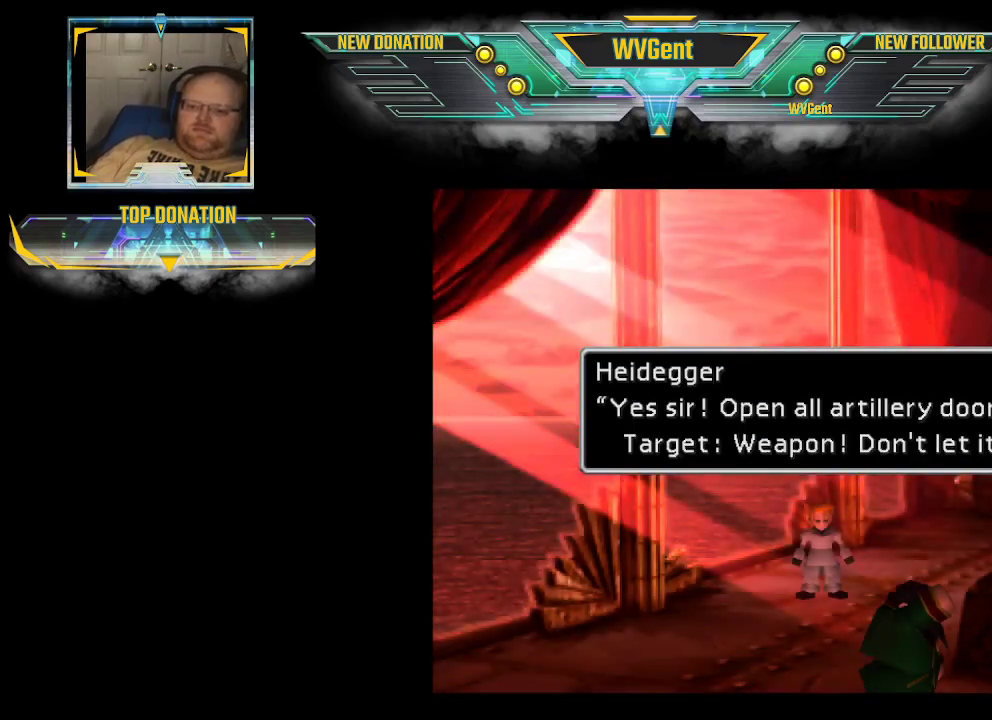
{"buttons": ["CROSS"], "left_stick": "center", "right_stick": "center", "events": [[33, "CROSS", "up"], [67, "CROSS", "down"], [267, "CROSS", "up"], [300, "CROSS", "down"], [333, "CROSS", "up"], [367, "CROSS", "down"], [400, "CROSS", "up"], [433, "CROSS", "down"], [467, "CROSS", "up"], [500, "CROSS", "down"]]}